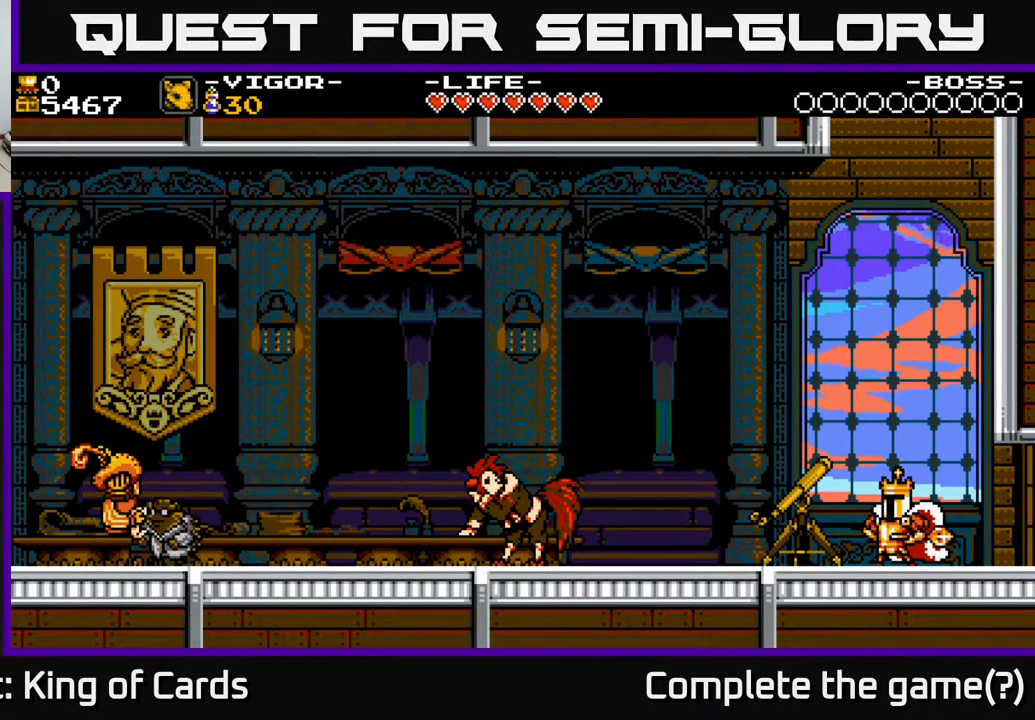
Gameplay with a controller (Xbox layout); each line is a JSON object with the inputs held at the frame after it. "events" lists button and stick changes between this image and that frame as [ms after this image, input, new state], when the widget could be followed in between. Not read: left_stick right_stick.
{"buttons": ["DPAD_LEFT"], "events": [[267, "DPAD_LEFT", "down"]]}
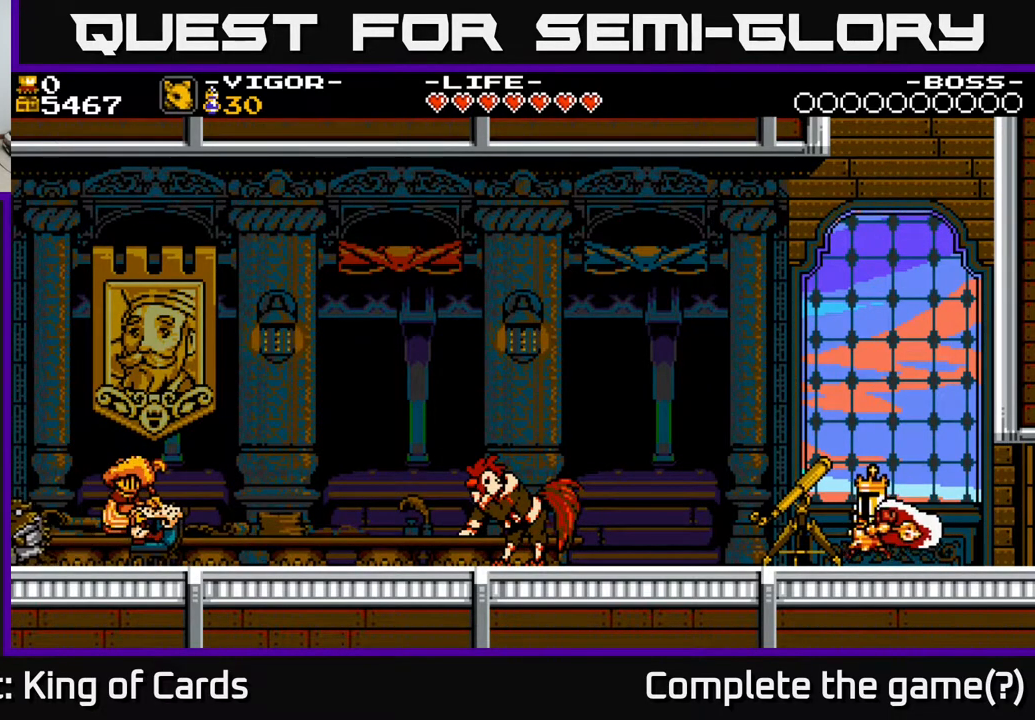
{"buttons": ["A", "DPAD_LEFT"], "events": [[500, "A", "down"]]}
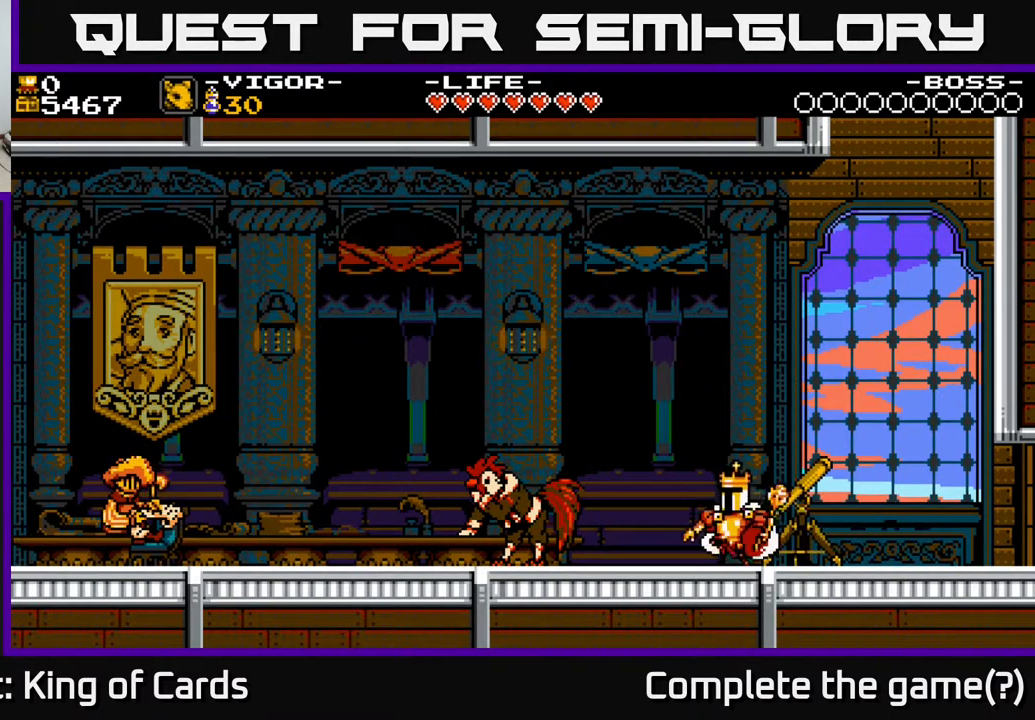
{"buttons": ["DPAD_LEFT"], "events": [[67, "A", "up"]]}
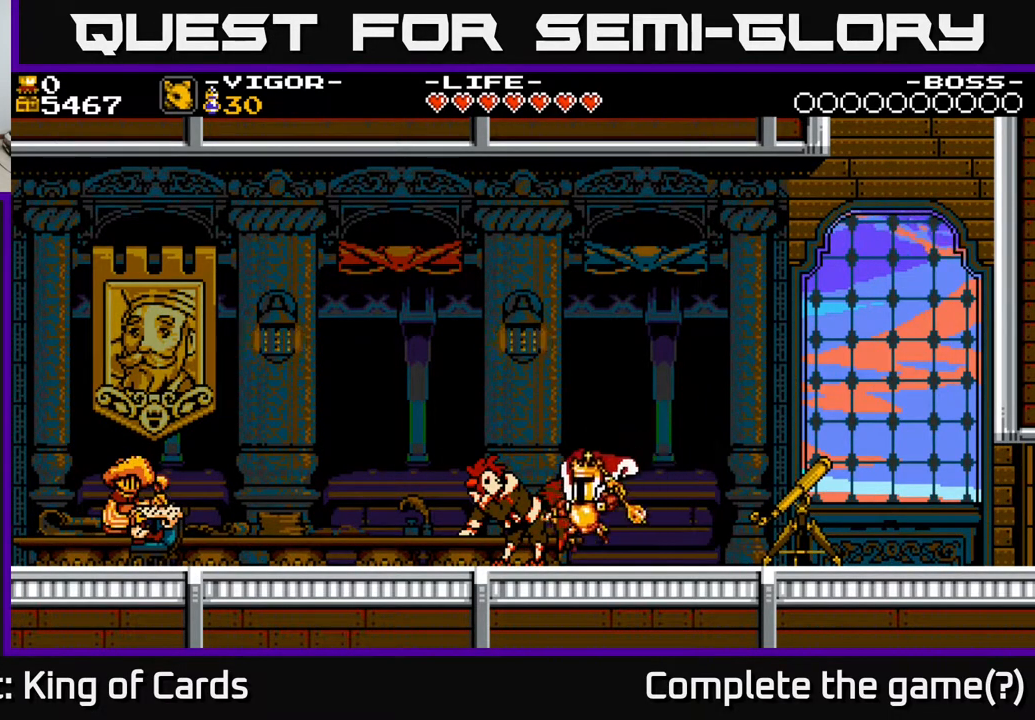
{"buttons": ["DPAD_LEFT"], "events": [[133, "A", "down"], [267, "A", "up"]]}
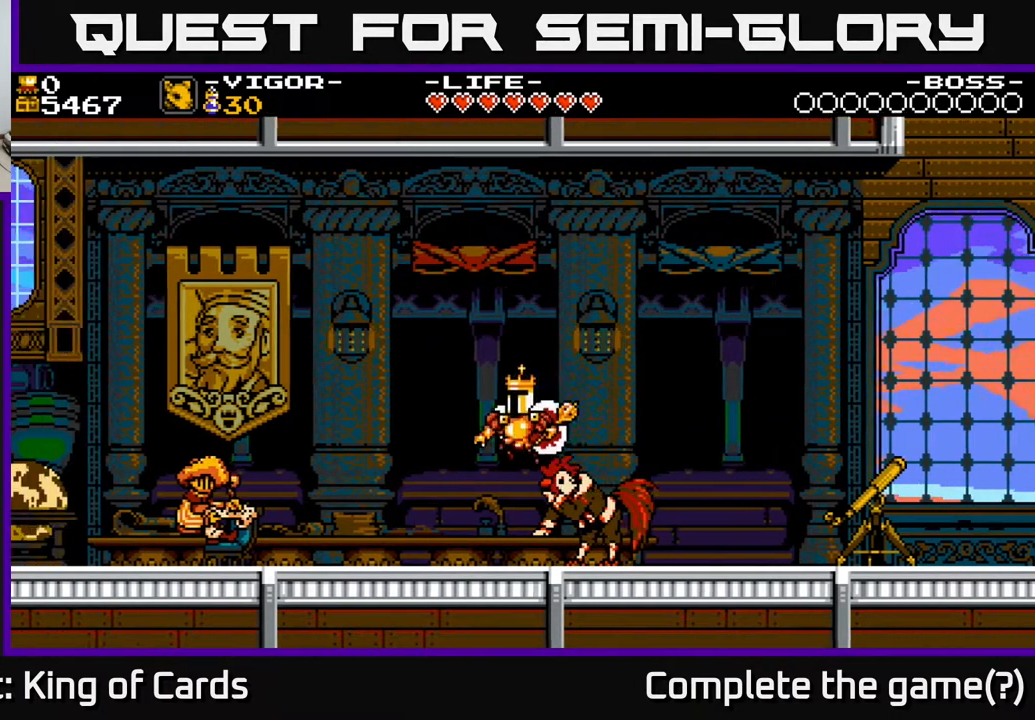
{"buttons": ["DPAD_LEFT"], "events": [[367, "A", "down"], [500, "A", "up"]]}
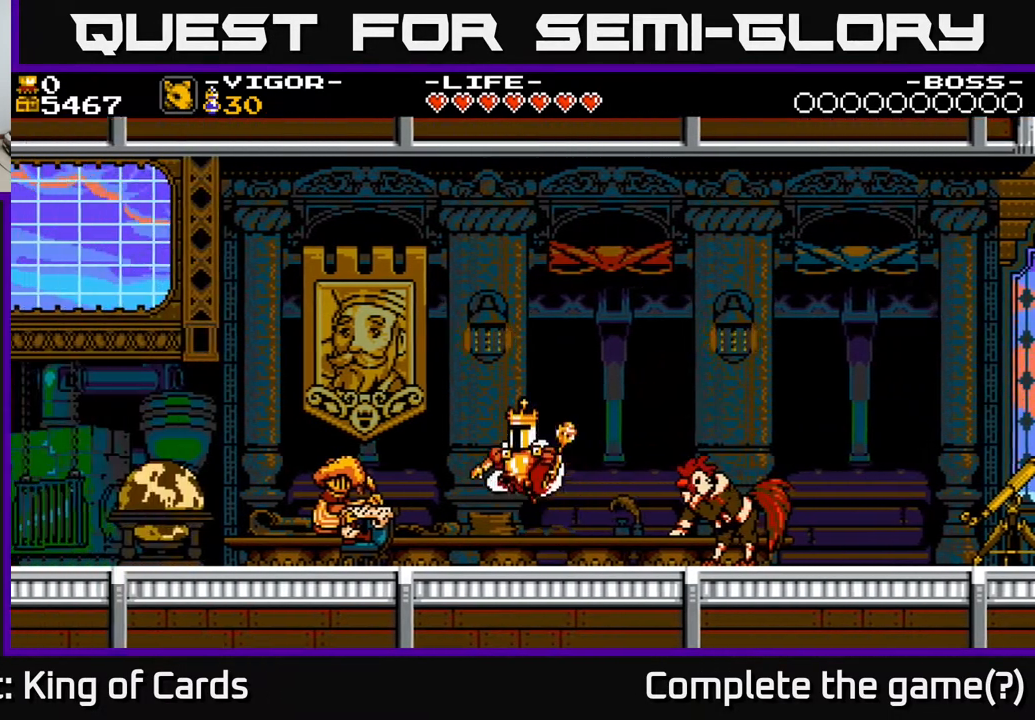
{"buttons": ["DPAD_LEFT"], "events": []}
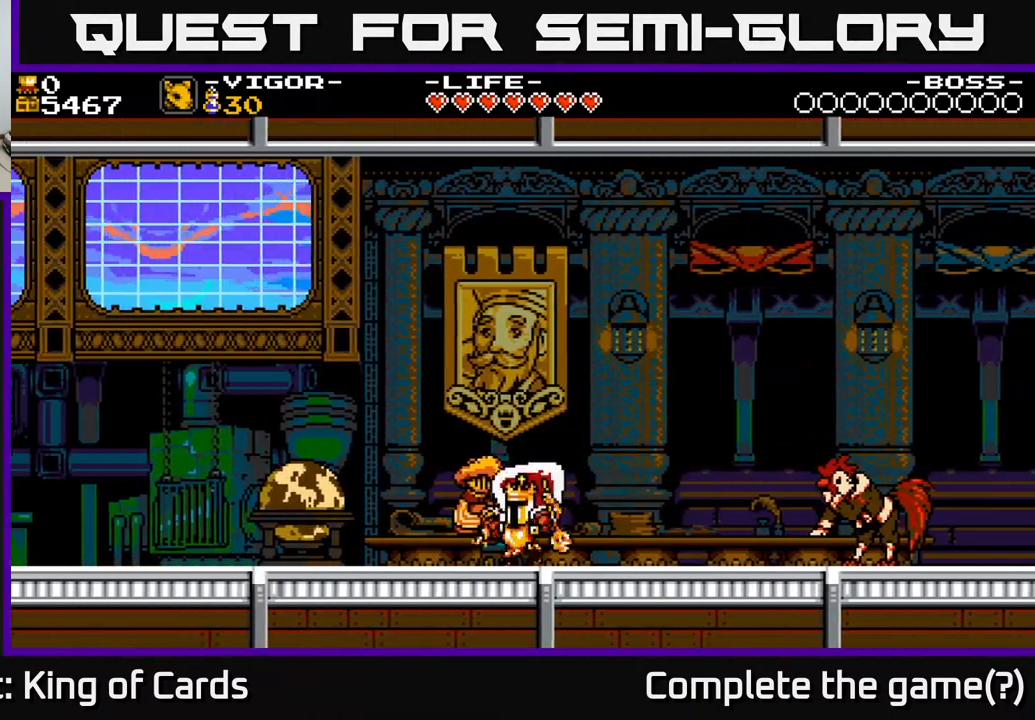
{"buttons": ["DPAD_LEFT"], "events": [[50, "A", "down"], [133, "A", "up"]]}
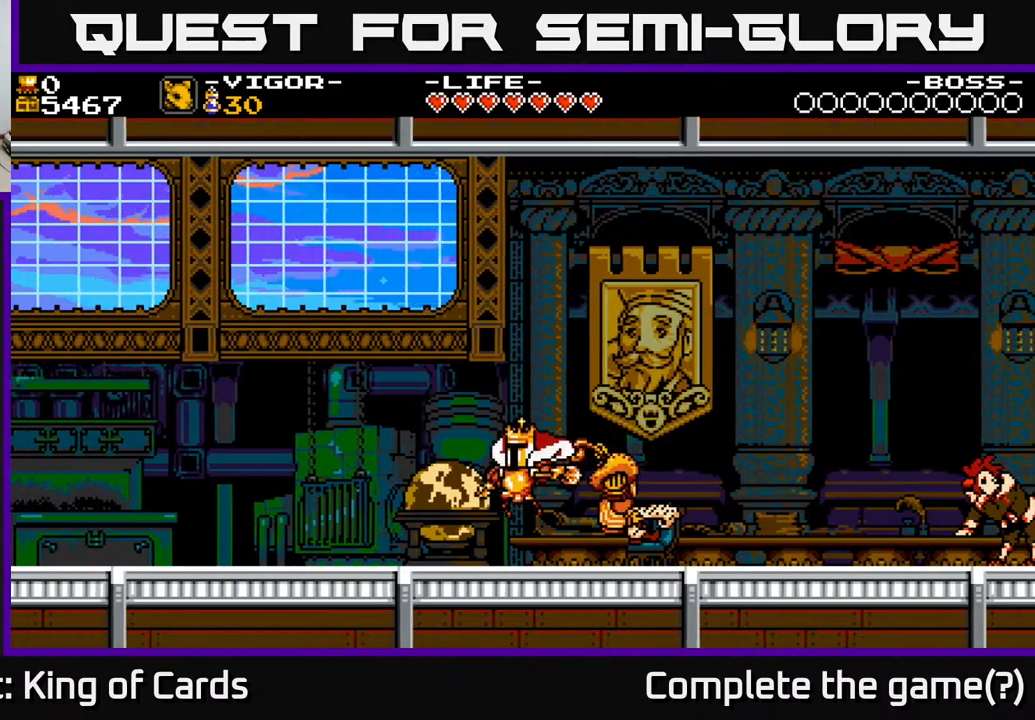
{"buttons": ["DPAD_RIGHT"], "events": [[100, "DPAD_LEFT", "up"], [133, "DPAD_RIGHT", "down"]]}
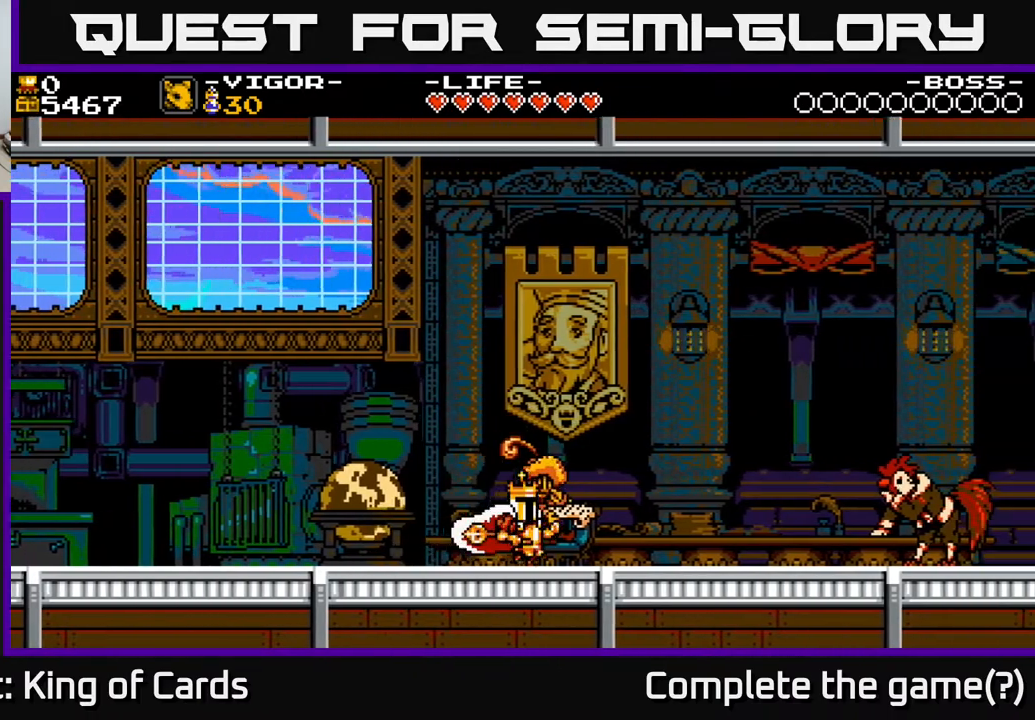
{"buttons": ["DPAD_RIGHT"], "events": []}
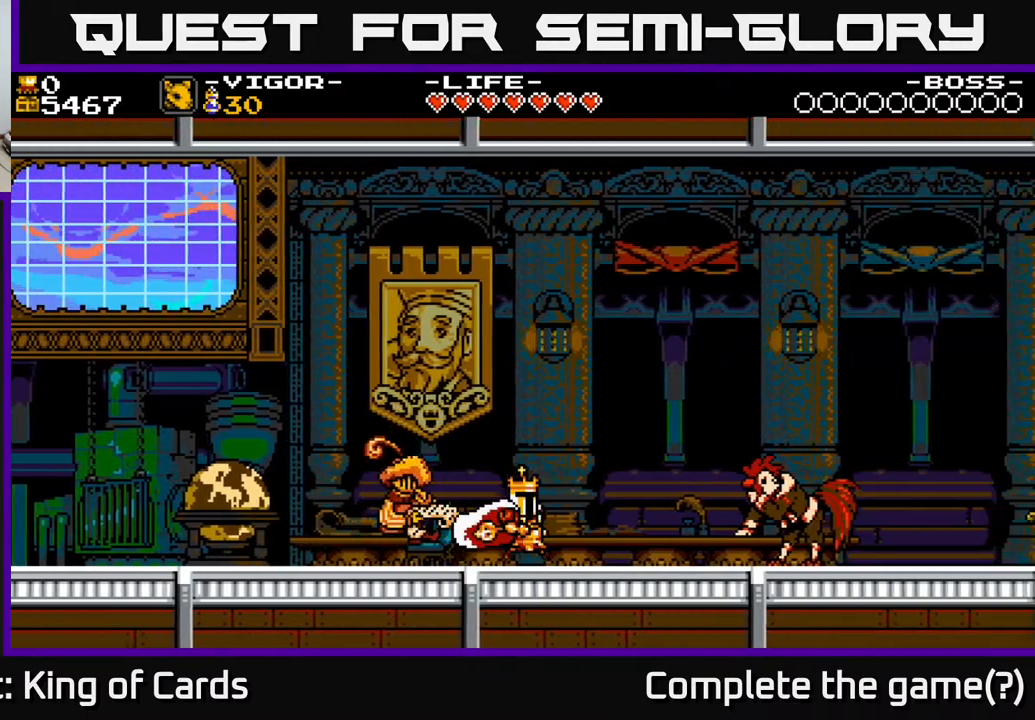
{"buttons": ["DPAD_RIGHT"], "events": []}
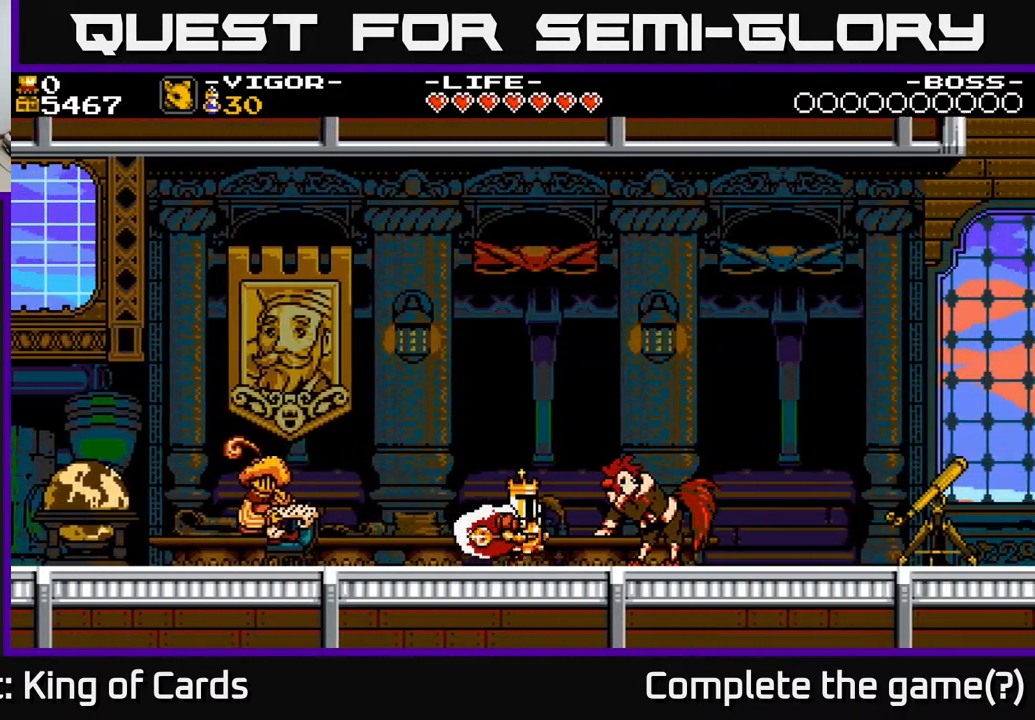
{"buttons": ["DPAD_LEFT"], "events": [[83, "DPAD_RIGHT", "up"], [217, "DPAD_LEFT", "down"]]}
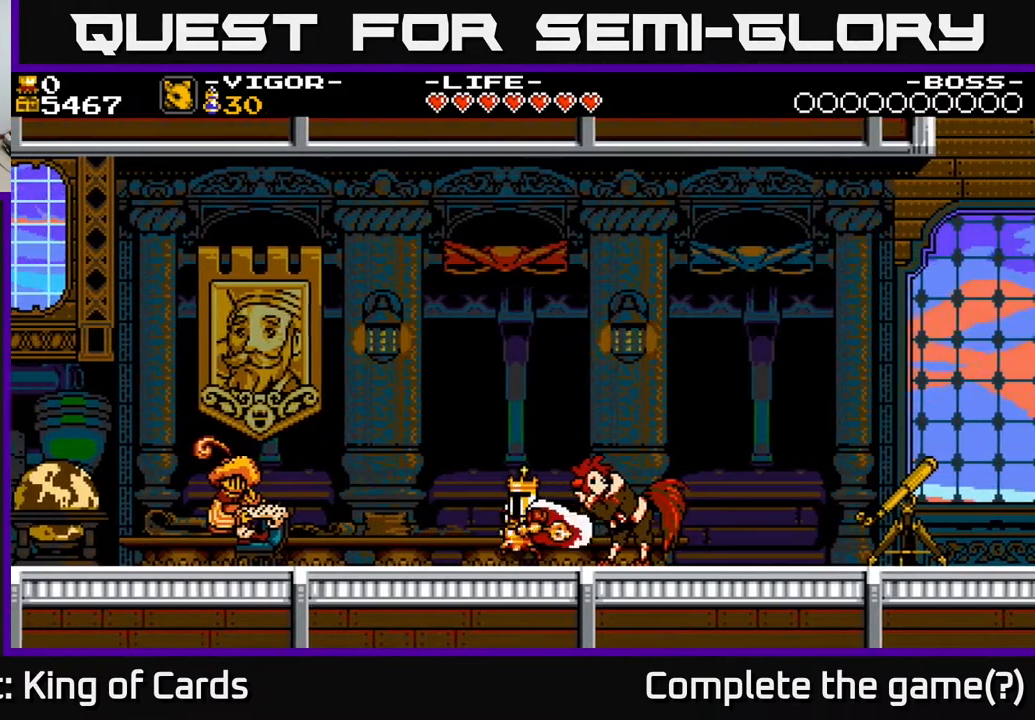
{"buttons": ["DPAD_LEFT"], "events": [[17, "A", "down"], [83, "A", "up"], [367, "X", "down"], [483, "X", "up"]]}
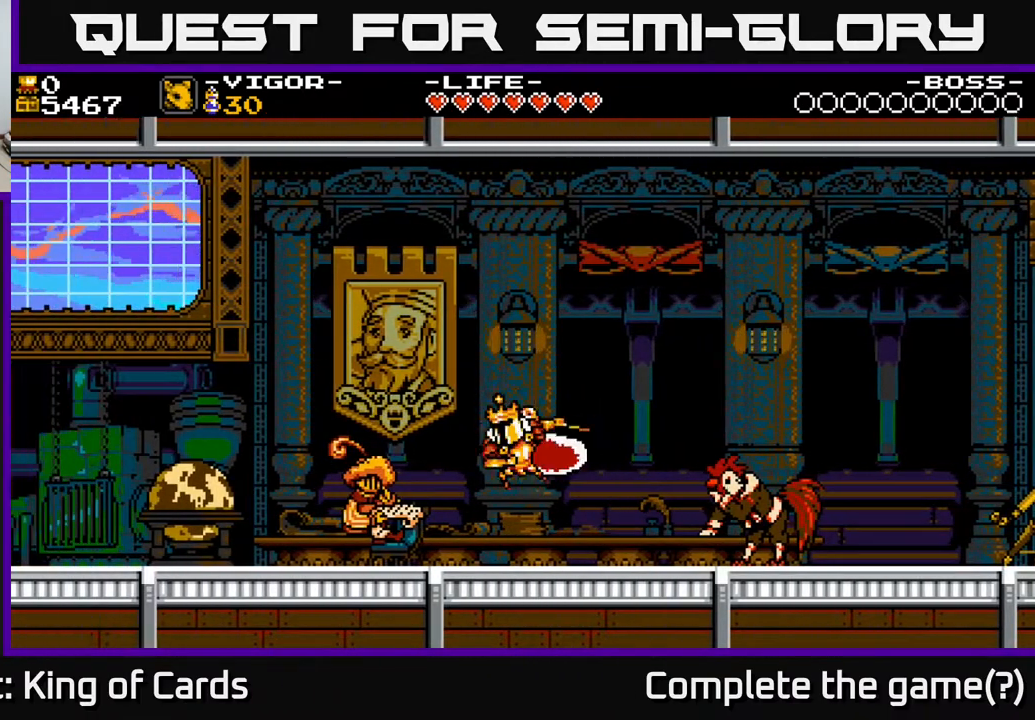
{"buttons": ["DPAD_LEFT"], "events": []}
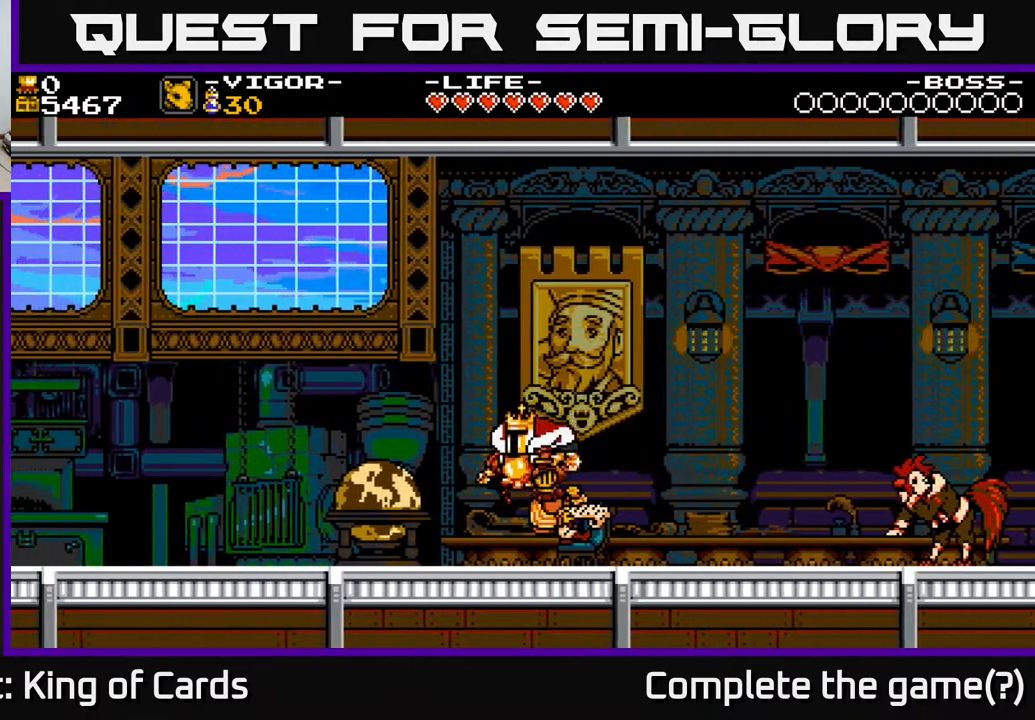
{"buttons": ["DPAD_LEFT"], "events": [[183, "A", "down"], [233, "X", "down"], [367, "X", "up"], [450, "A", "up"]]}
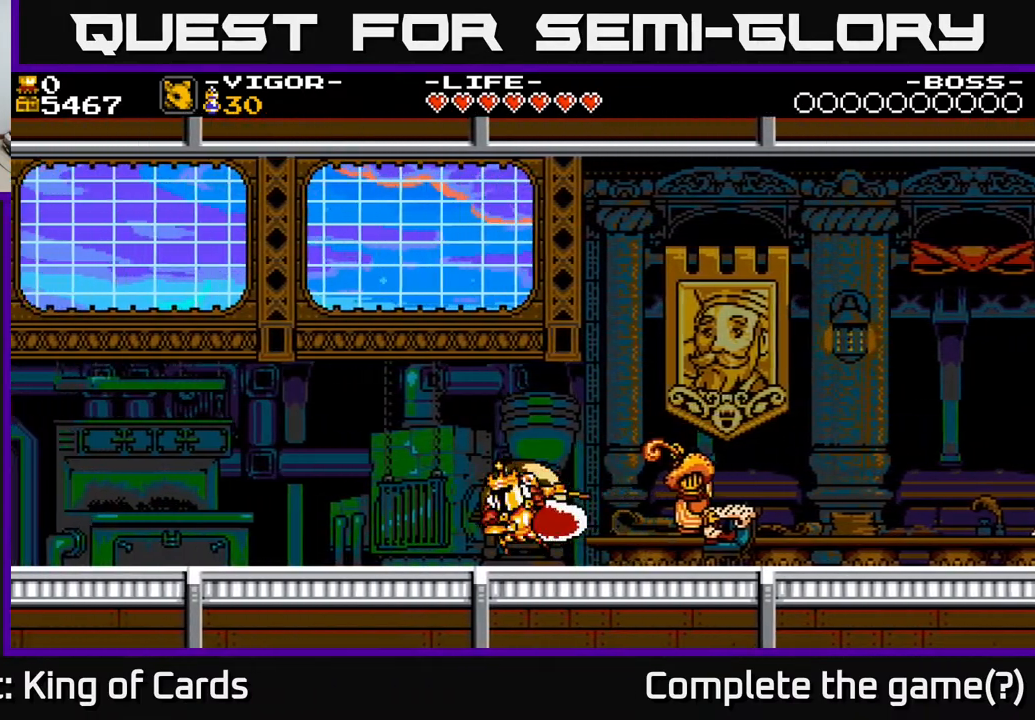
{"buttons": ["DPAD_LEFT"], "events": [[117, "X", "down"], [250, "X", "up"]]}
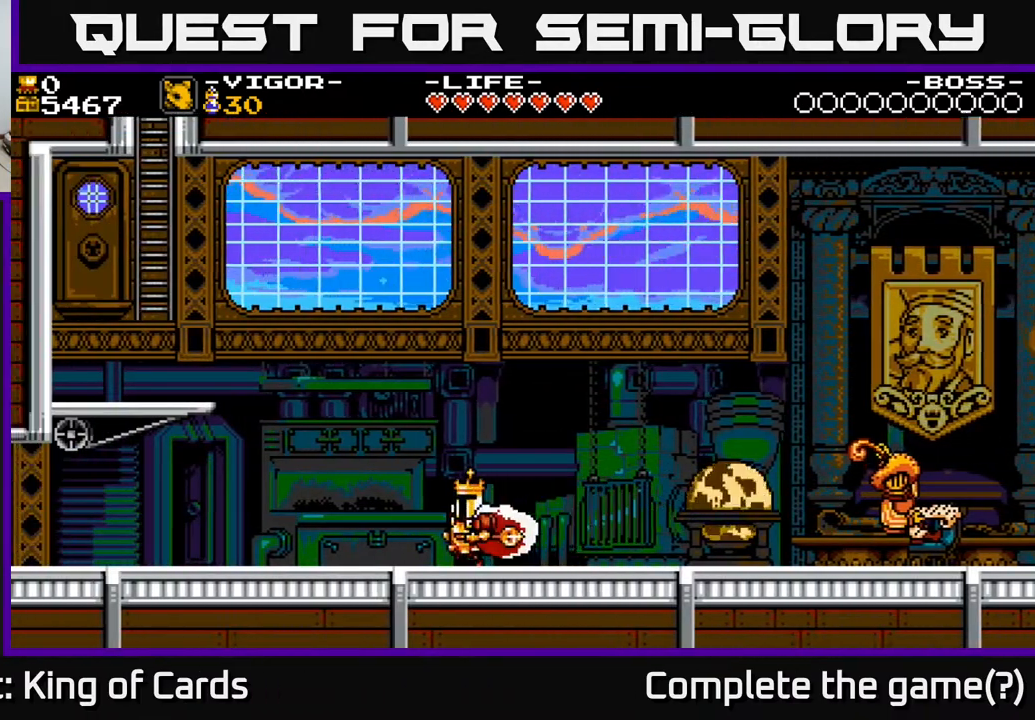
{"buttons": ["DPAD_LEFT"], "events": [[217, "A", "down"], [350, "A", "up"]]}
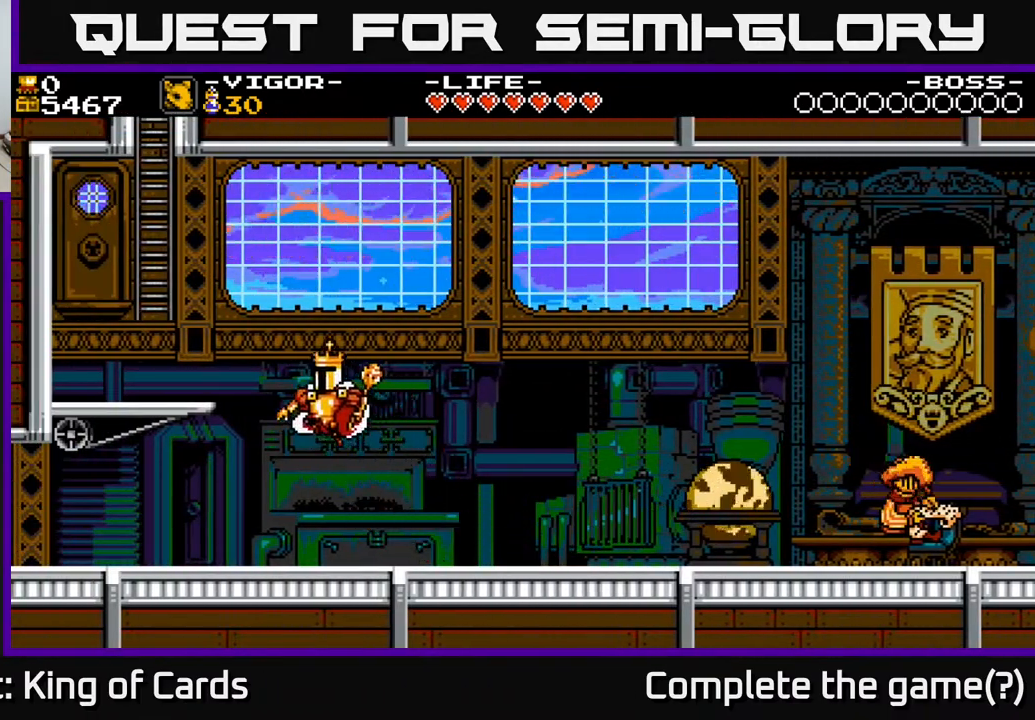
{"buttons": ["A", "DPAD_LEFT"], "events": [[417, "A", "down"]]}
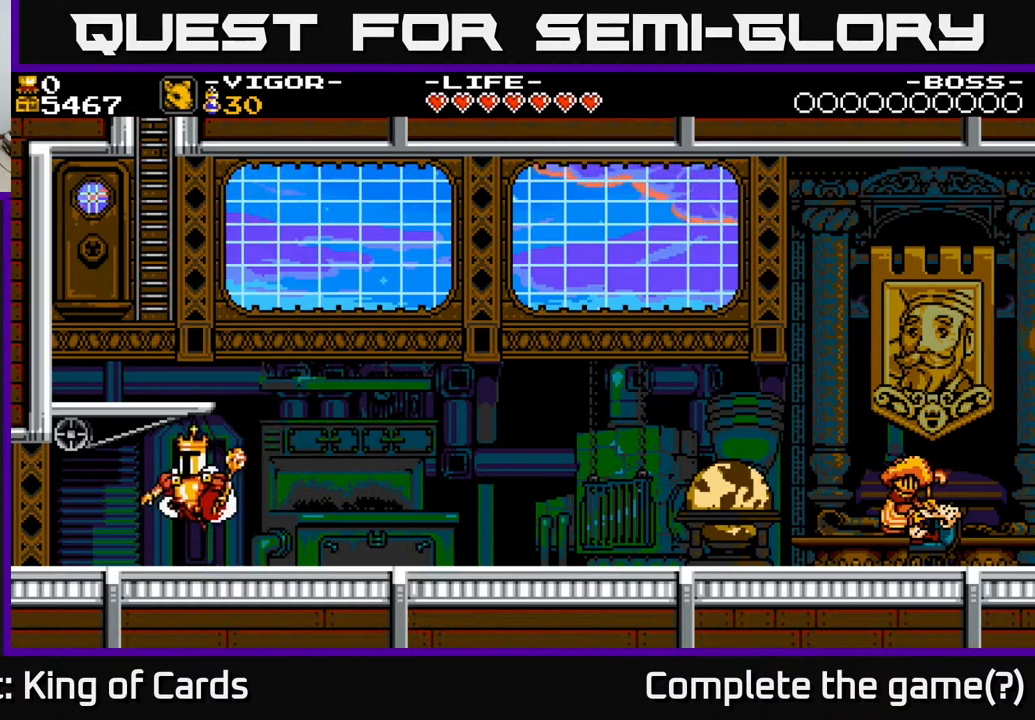
{"buttons": ["DPAD_LEFT"], "events": [[117, "DPAD_LEFT", "up"], [283, "DPAD_LEFT", "down"], [333, "A", "up"]]}
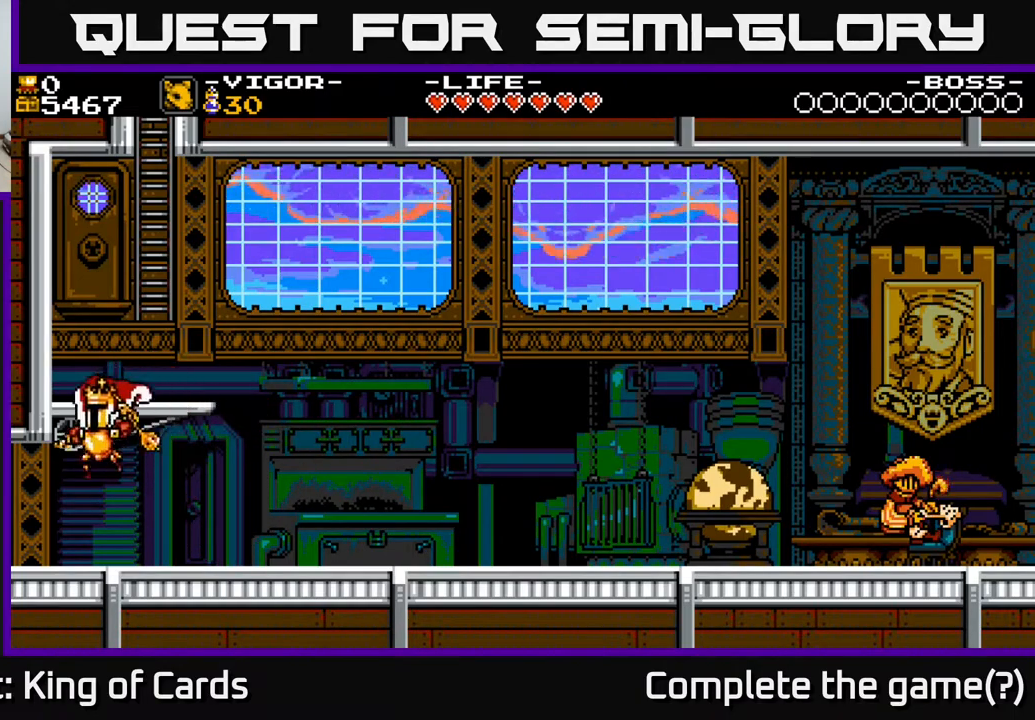
{"buttons": ["DPAD_LEFT"], "events": []}
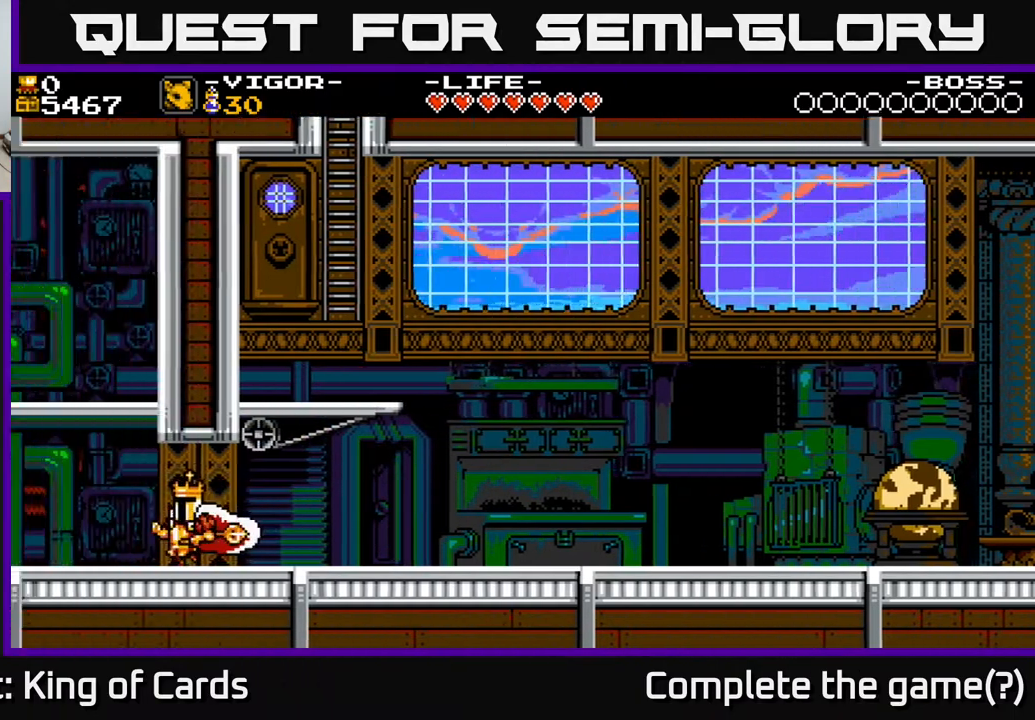
{"buttons": ["DPAD_LEFT"], "events": [[33, "DPAD_LEFT", "up"], [317, "DPAD_LEFT", "down"]]}
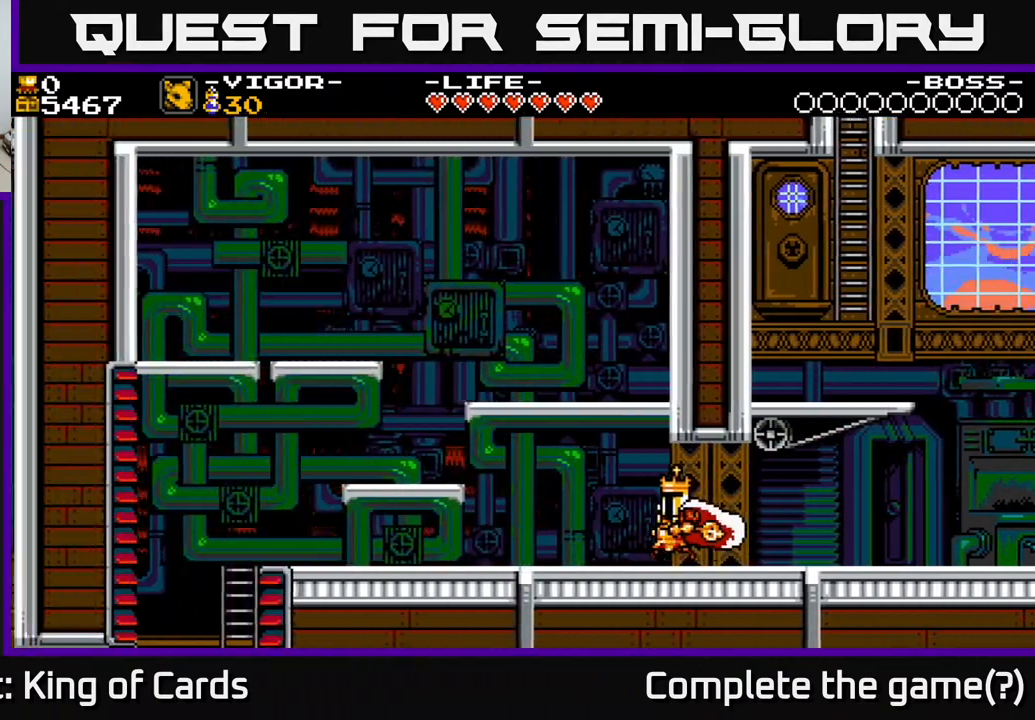
{"buttons": ["DPAD_LEFT"], "events": []}
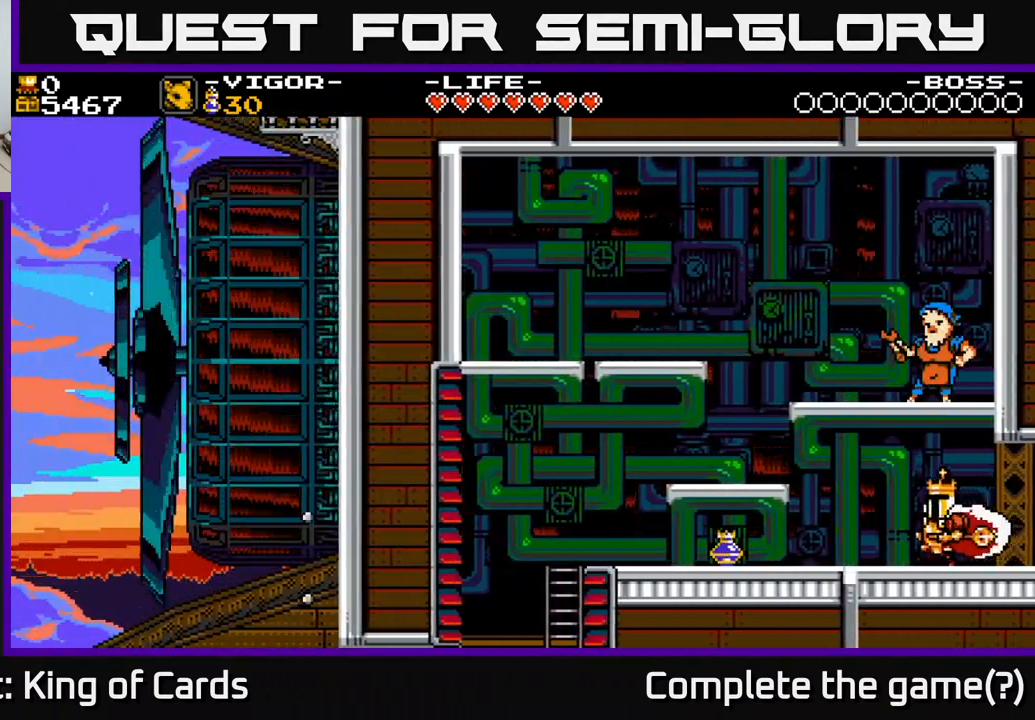
{"buttons": ["DPAD_LEFT"], "events": []}
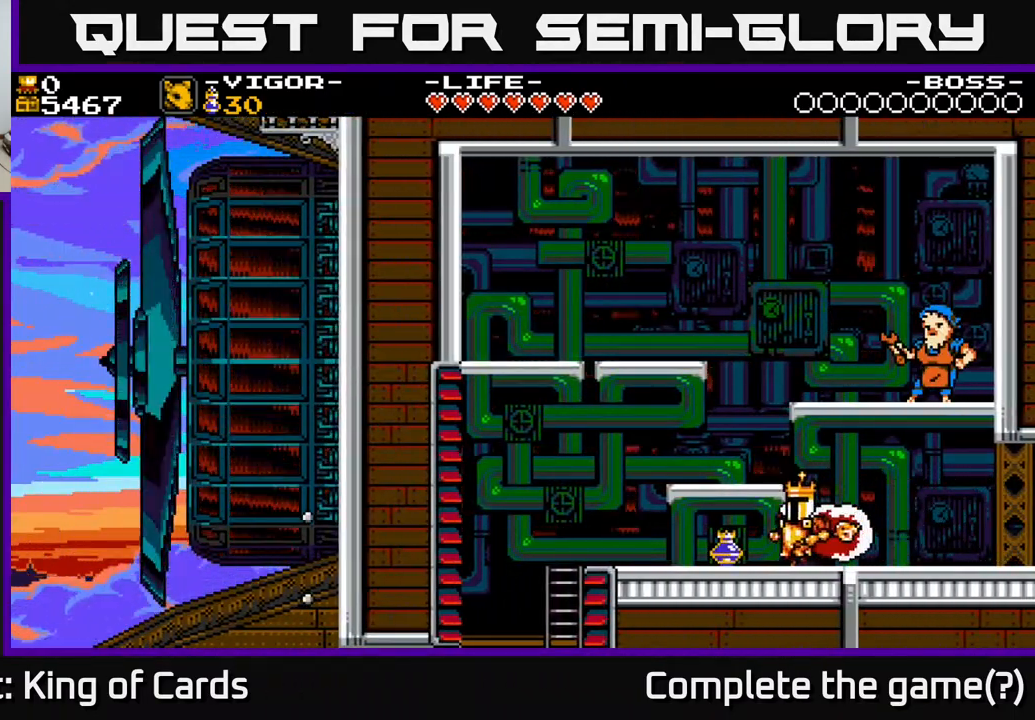
{"buttons": ["DPAD_LEFT"], "events": []}
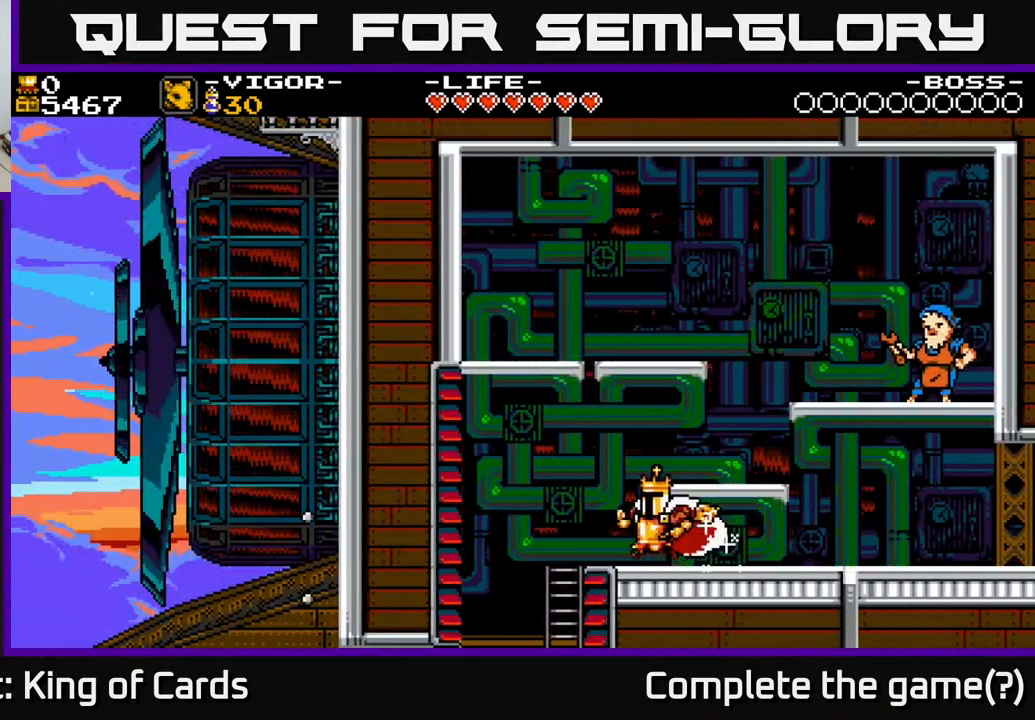
{"buttons": ["A", "DPAD_RIGHT"], "events": [[217, "DPAD_LEFT", "up"], [317, "DPAD_RIGHT", "down"], [400, "A", "down"]]}
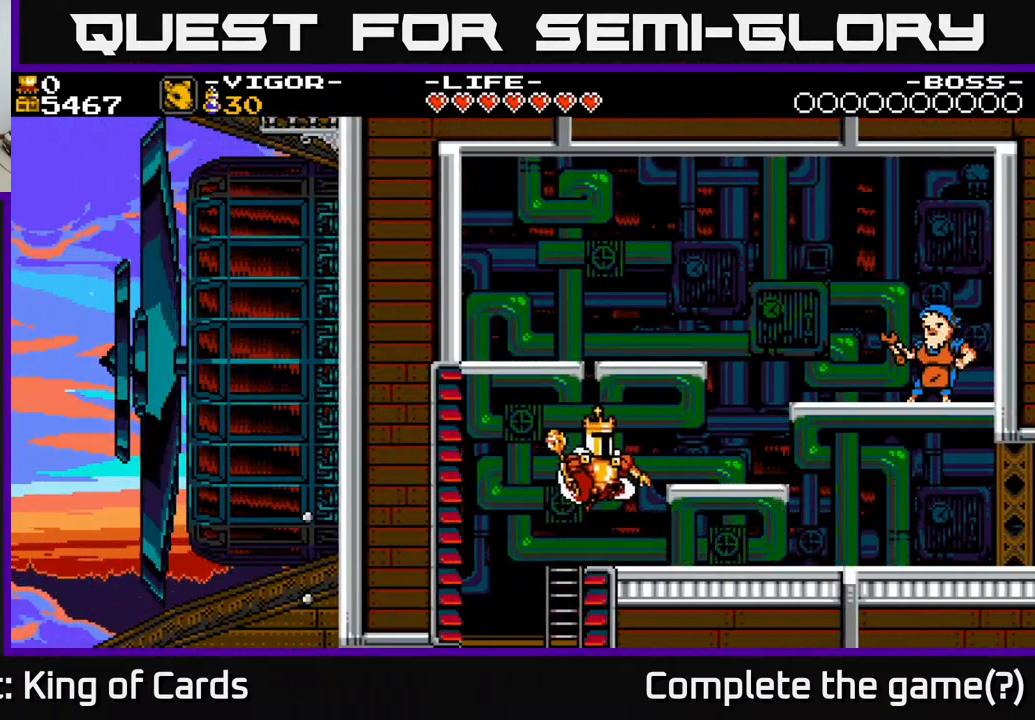
{"buttons": ["DPAD_RIGHT"], "events": [[133, "A", "up"]]}
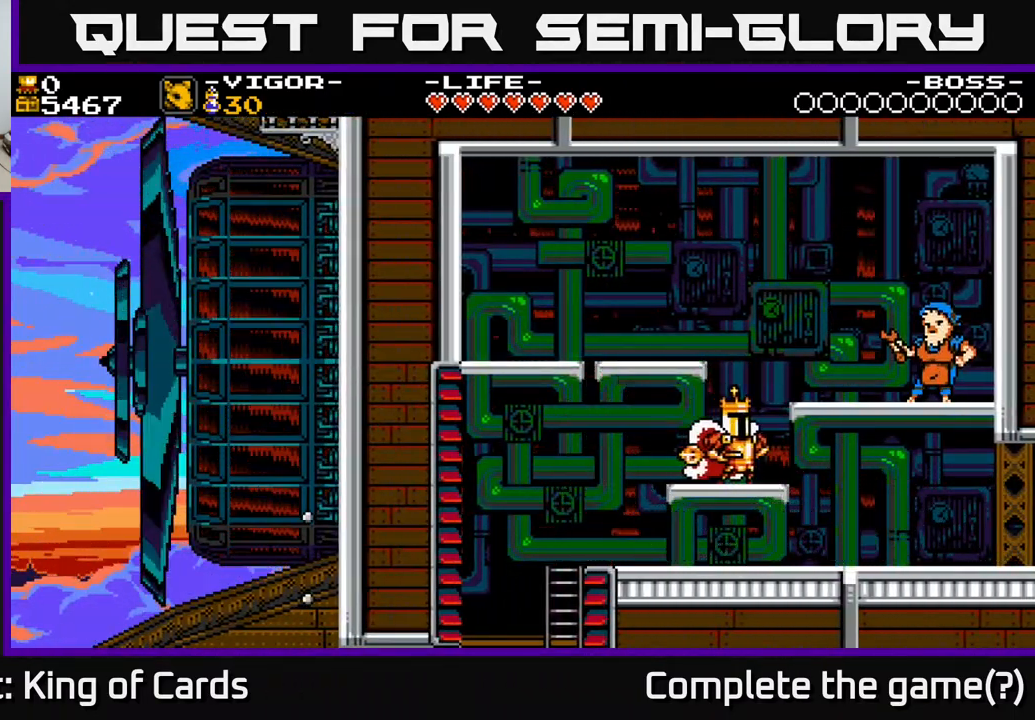
{"buttons": [], "events": [[17, "A", "down"], [200, "A", "up"], [483, "DPAD_RIGHT", "up"]]}
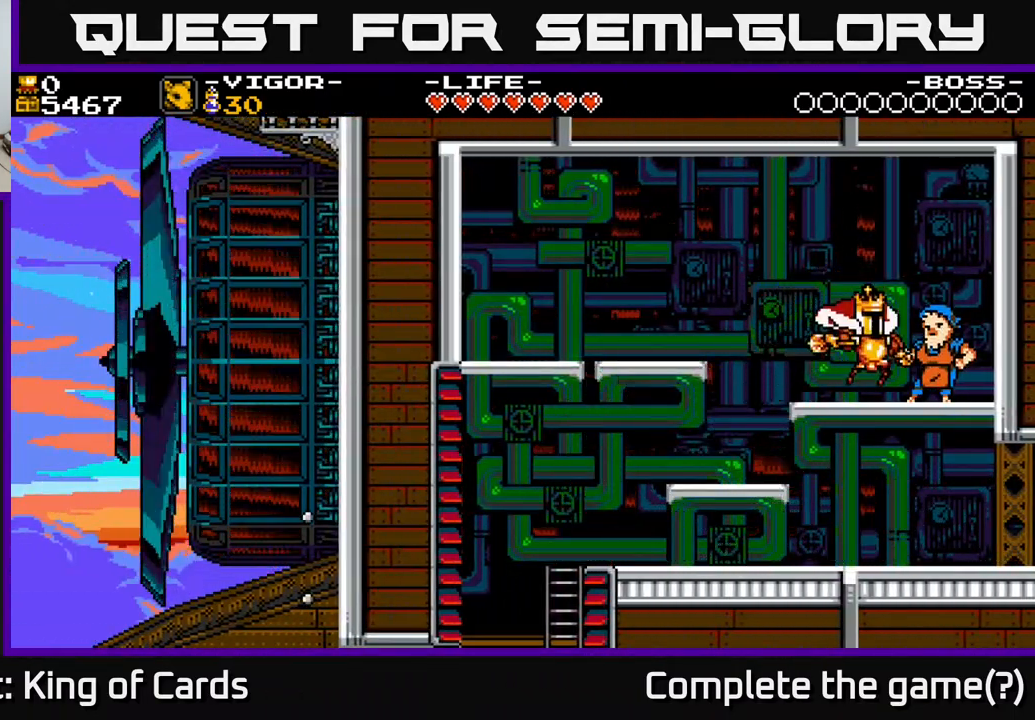
{"buttons": [], "events": [[100, "DPAD_UP", "down"], [267, "DPAD_UP", "up"]]}
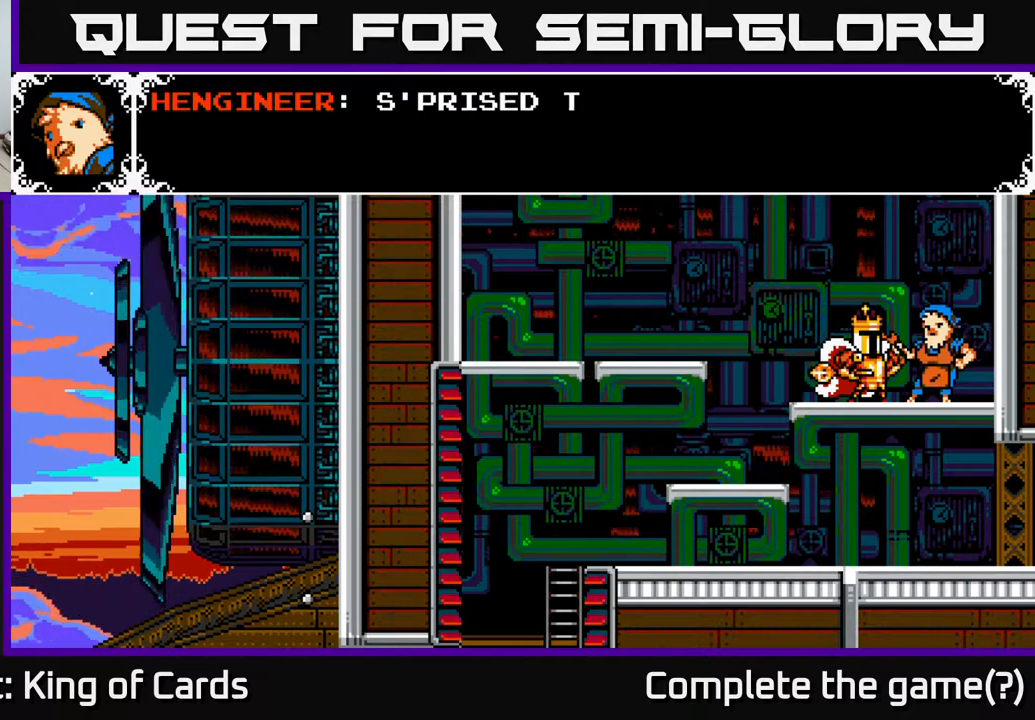
{"buttons": ["A"], "events": [[67, "A", "down"], [333, "A", "up"], [433, "A", "down"]]}